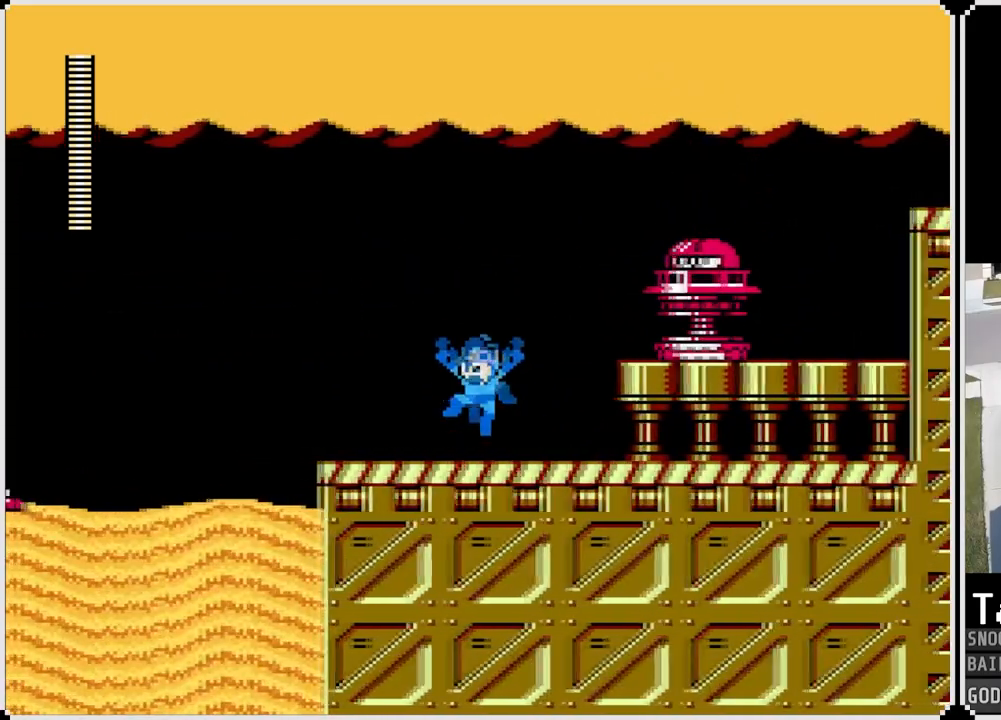
Gameplay with a controller (PlayStation layout); each line is a JSON object with the inputs held at the frame after it. "events" lists button and stick changes between this image and that frame as [ms after this image, input, new state], when the widget could be followed in between.
{"buttons": [], "left_stick": "center", "right_stick": "center", "events": [[50, "SQUARE", "down"], [84, "DPAD_RIGHT", "up"], [150, "CROSS", "up"], [167, "SQUARE", "up"], [217, "SQUARE", "down"], [334, "SQUARE", "up"]]}
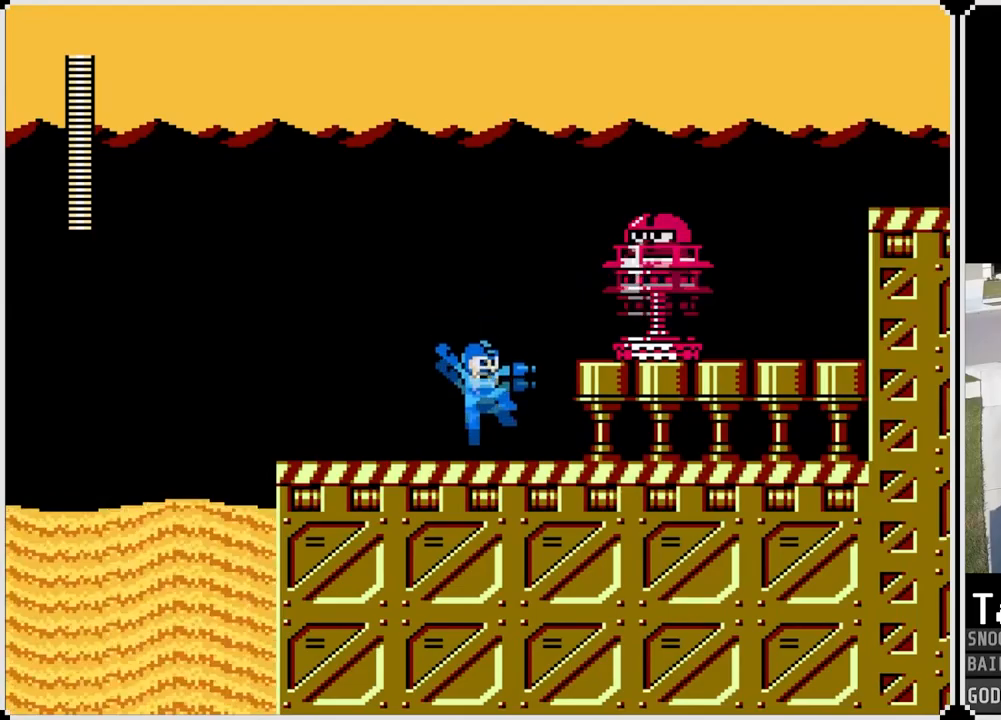
{"buttons": ["DPAD_RIGHT"], "left_stick": "center", "right_stick": "center", "events": [[16, "CROSS", "down"], [133, "SQUARE", "down"], [183, "CROSS", "up"], [233, "SQUARE", "up"], [283, "SQUARE", "down"], [383, "SQUARE", "up"], [417, "DPAD_RIGHT", "down"]]}
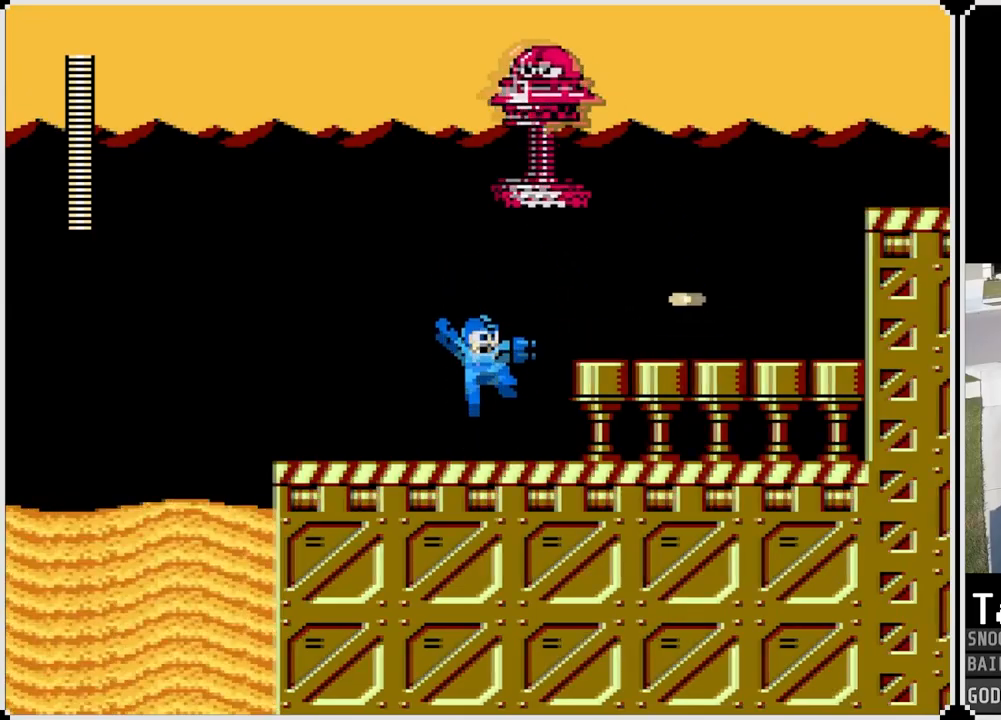
{"buttons": ["DPAD_RIGHT"], "left_stick": "center", "right_stick": "center", "events": [[100, "CROSS", "down"], [317, "CROSS", "up"]]}
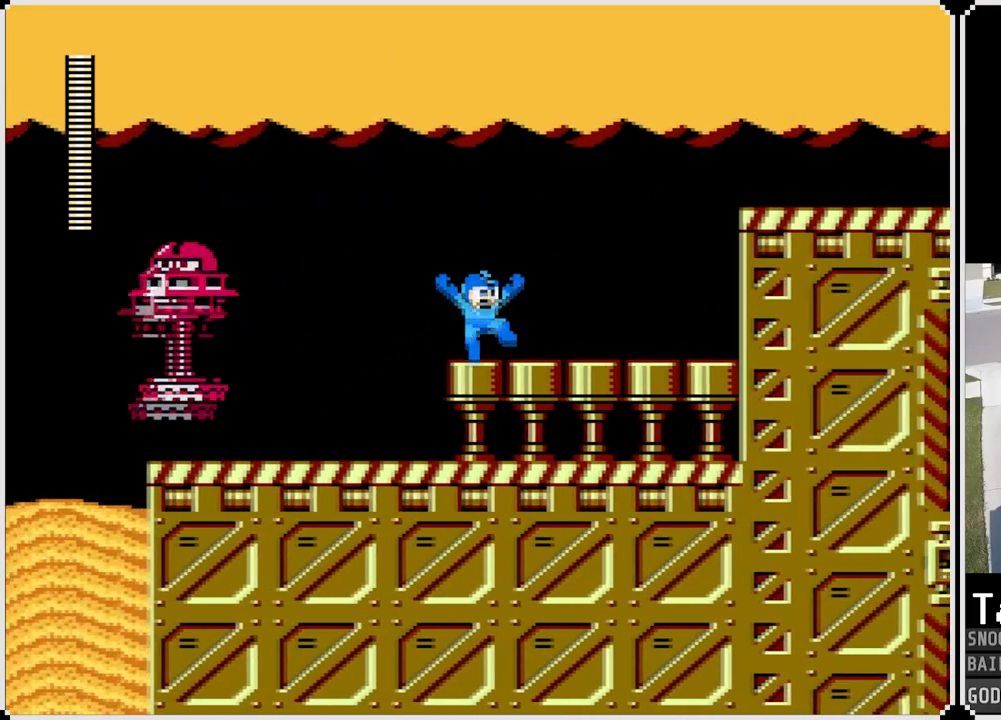
{"buttons": ["CROSS", "DPAD_RIGHT"], "left_stick": "center", "right_stick": "center", "events": [[66, "CROSS", "down"], [167, "CROSS", "up"], [467, "CROSS", "down"]]}
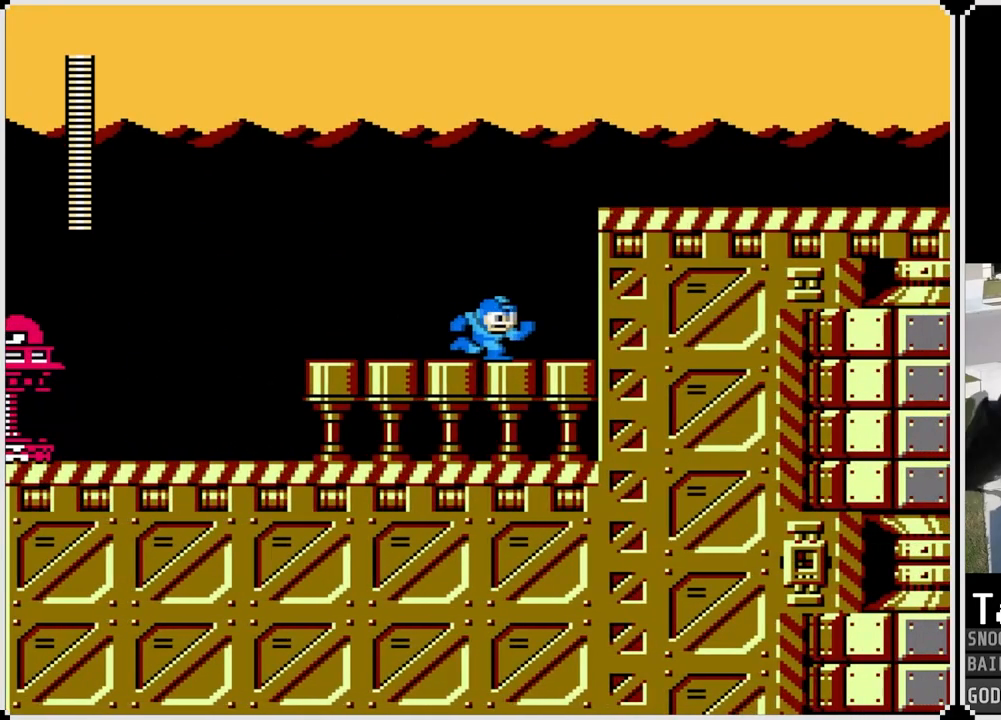
{"buttons": ["DPAD_RIGHT"], "left_stick": "center", "right_stick": "center", "events": [[301, "CROSS", "up"]]}
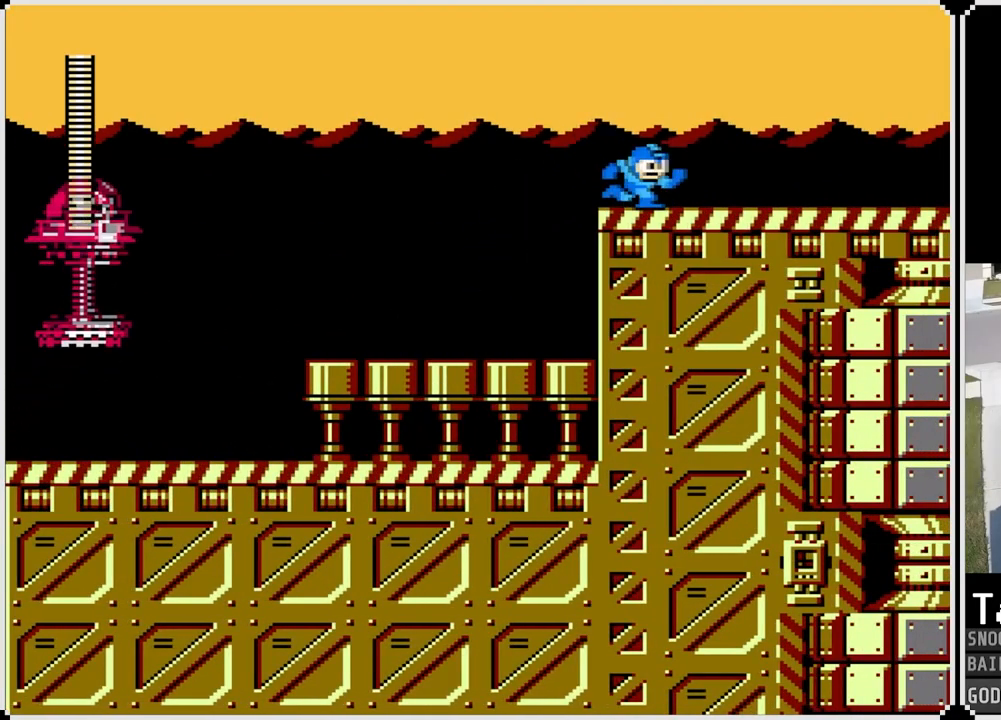
{"buttons": ["CROSS", "DPAD_RIGHT"], "left_stick": "center", "right_stick": "center", "events": [[383, "CROSS", "down"]]}
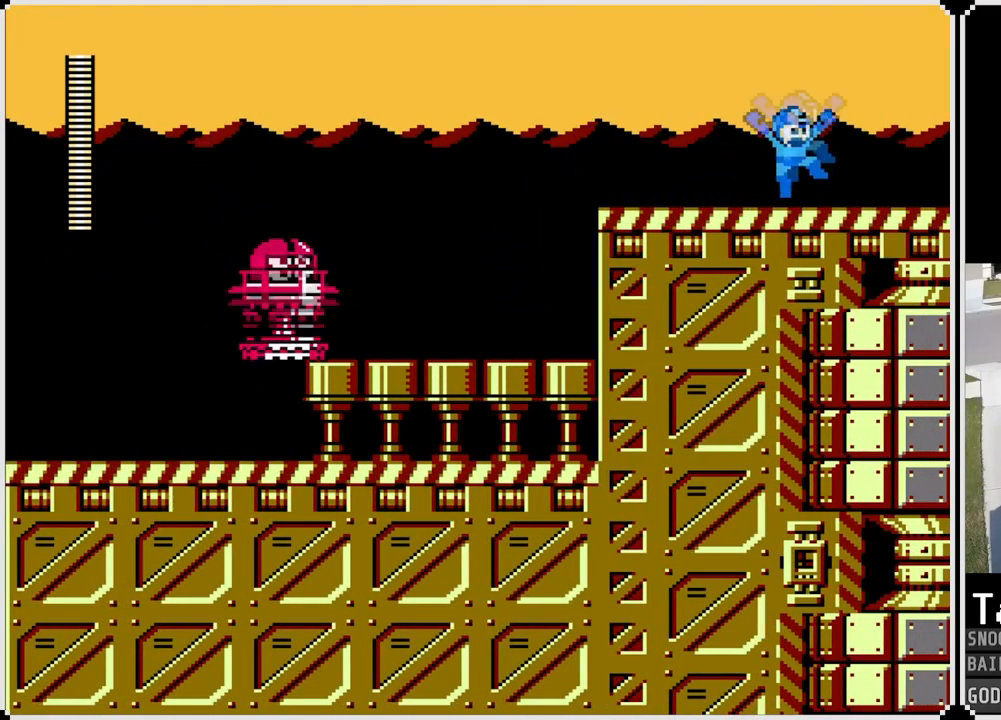
{"buttons": ["DPAD_RIGHT"], "left_stick": "center", "right_stick": "center", "events": [[417, "CROSS", "up"]]}
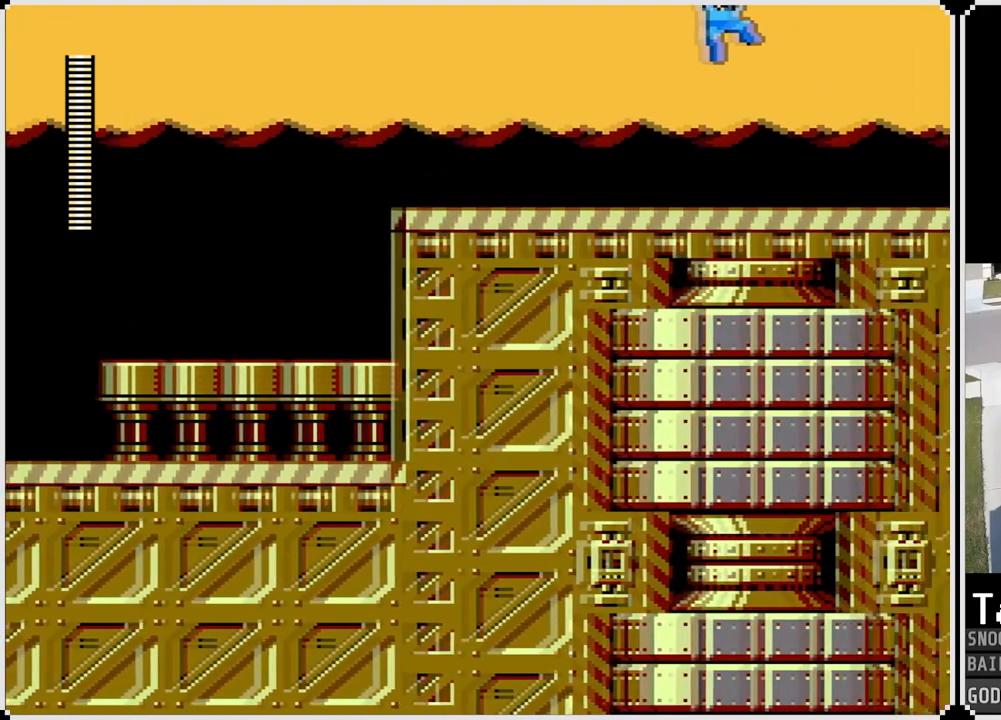
{"buttons": ["DPAD_RIGHT"], "left_stick": "center", "right_stick": "center", "events": []}
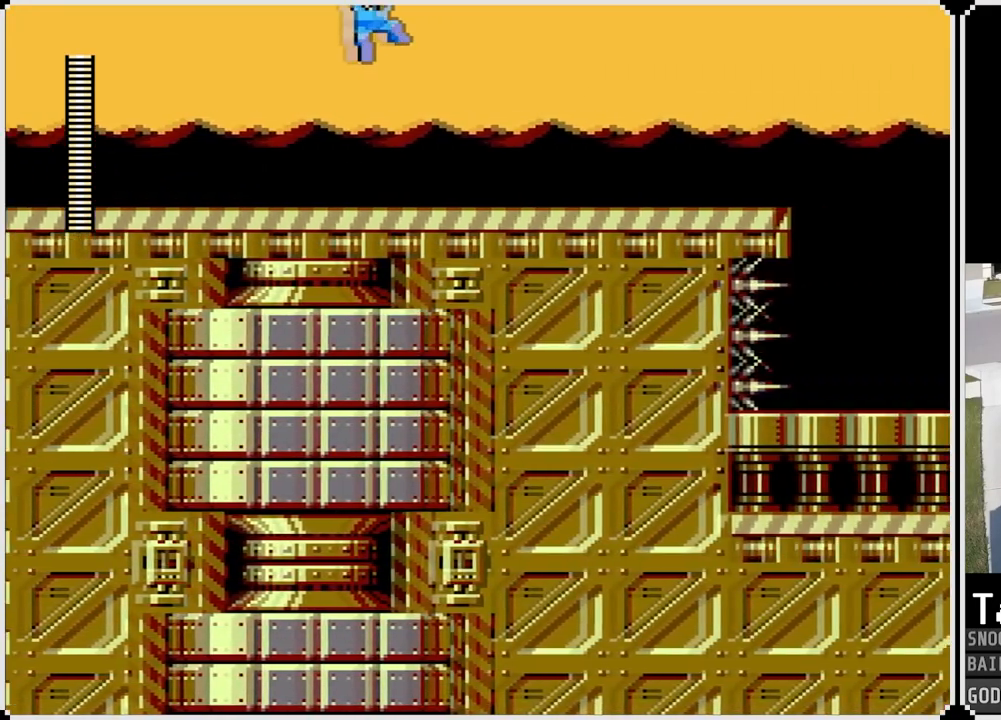
{"buttons": ["DPAD_RIGHT"], "left_stick": "center", "right_stick": "center", "events": []}
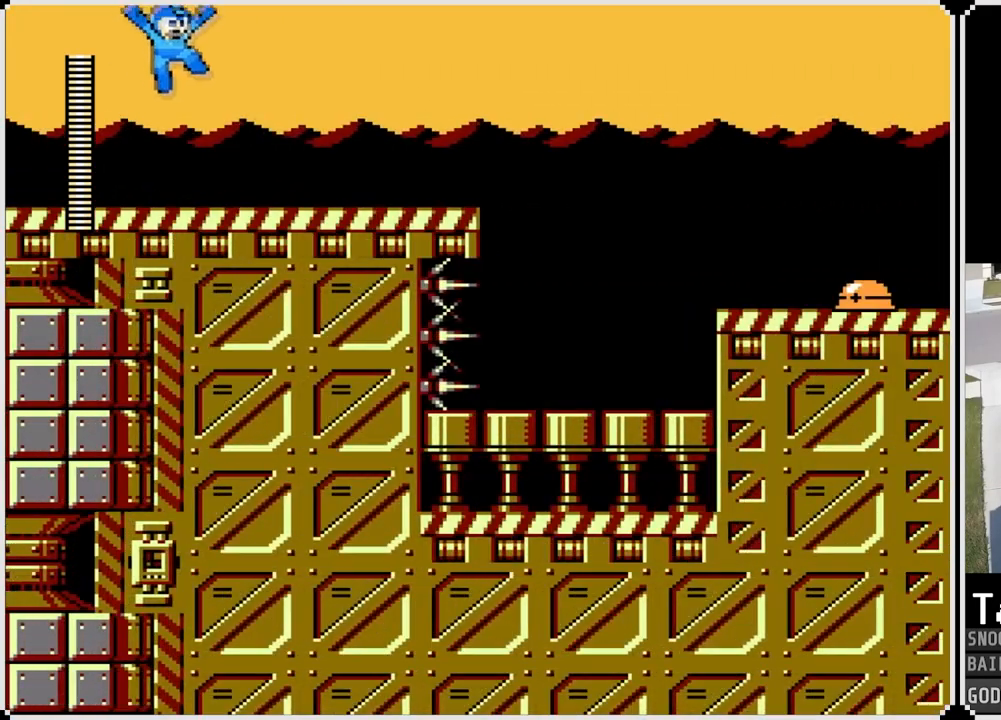
{"buttons": ["DPAD_RIGHT"], "left_stick": "center", "right_stick": "center", "events": []}
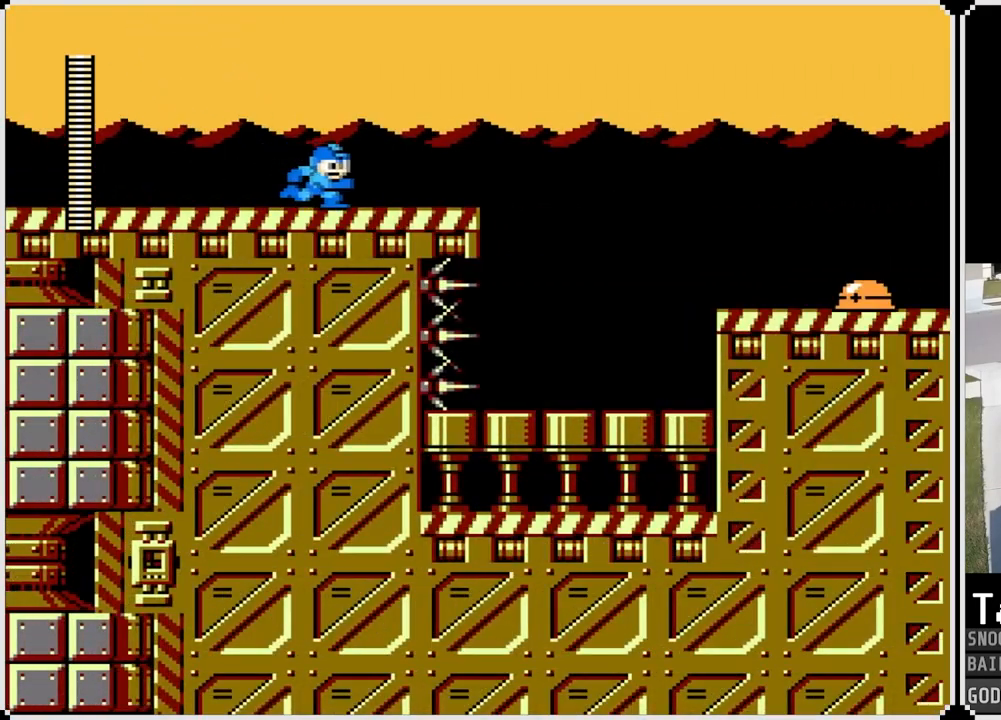
{"buttons": ["DPAD_RIGHT"], "left_stick": "center", "right_stick": "center", "events": [[317, "CROSS", "down"], [451, "CROSS", "up"]]}
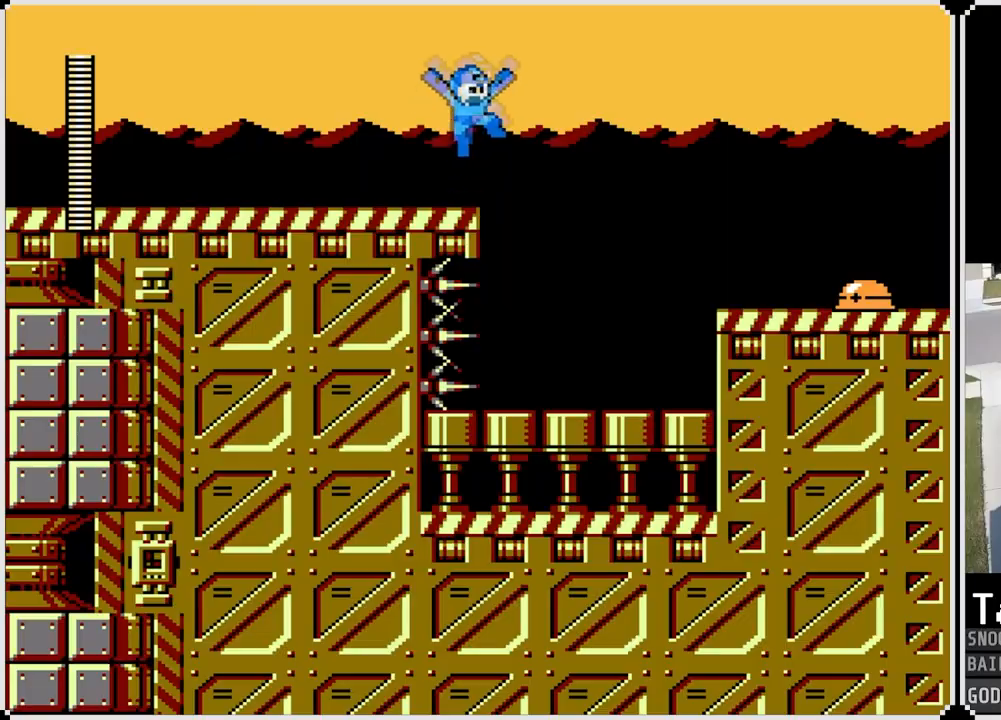
{"buttons": ["CROSS", "DPAD_RIGHT"], "left_stick": "center", "right_stick": "center", "events": [[501, "CROSS", "down"]]}
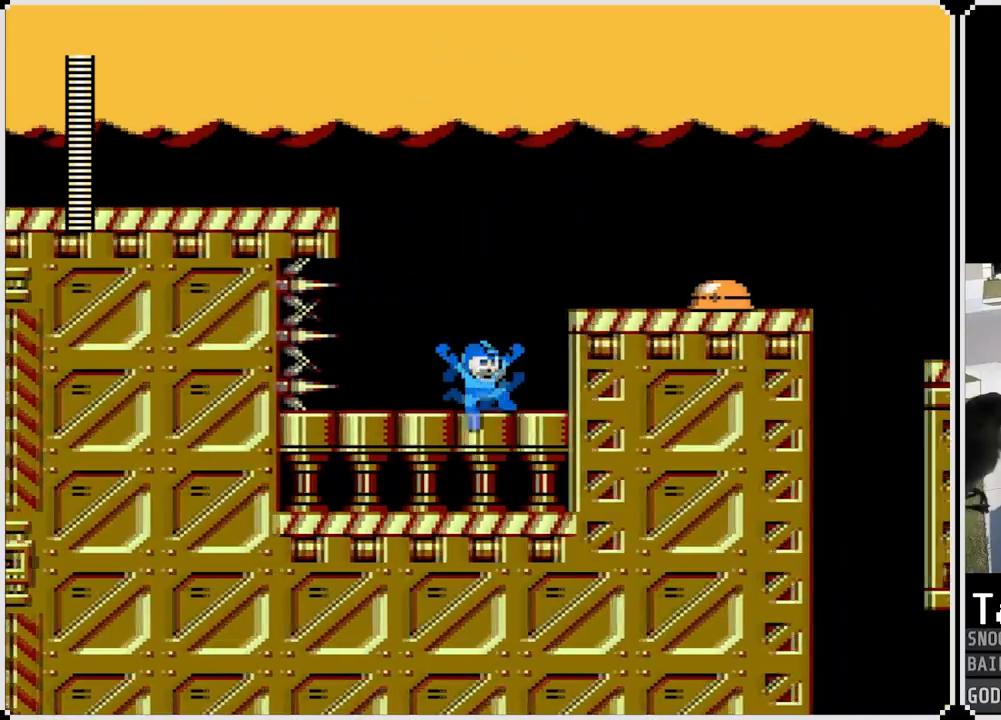
{"buttons": ["DPAD_RIGHT"], "left_stick": "center", "right_stick": "center", "events": [[100, "SQUARE", "down"], [150, "CROSS", "up"], [216, "SQUARE", "up"], [367, "SQUARE", "down"], [483, "SQUARE", "up"]]}
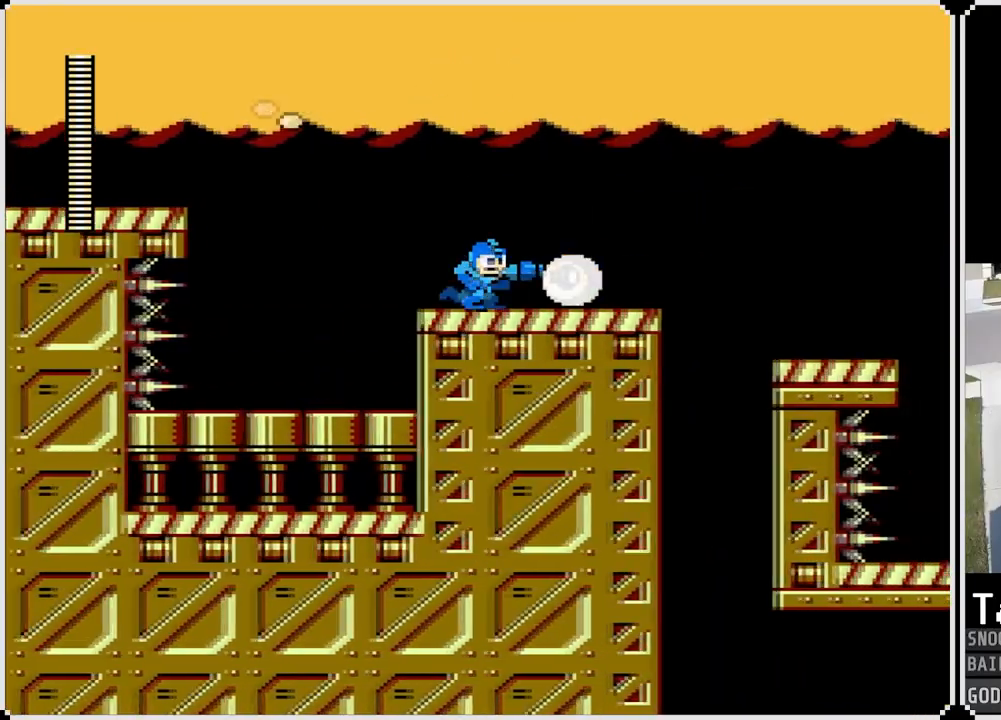
{"buttons": ["DPAD_RIGHT"], "left_stick": "center", "right_stick": "center", "events": [[33, "DPAD_RIGHT", "up"], [50, "SQUARE", "down"], [167, "DPAD_RIGHT", "down"], [167, "SQUARE", "up"]]}
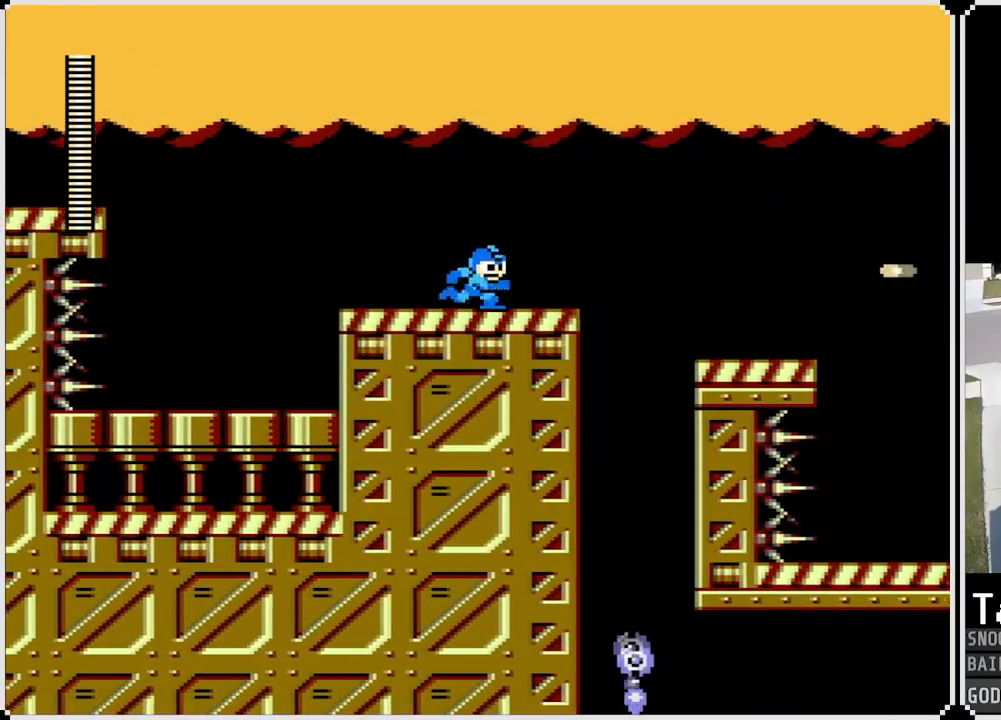
{"buttons": ["CROSS", "DPAD_RIGHT"], "left_stick": "center", "right_stick": "center", "events": [[166, "CROSS", "down"]]}
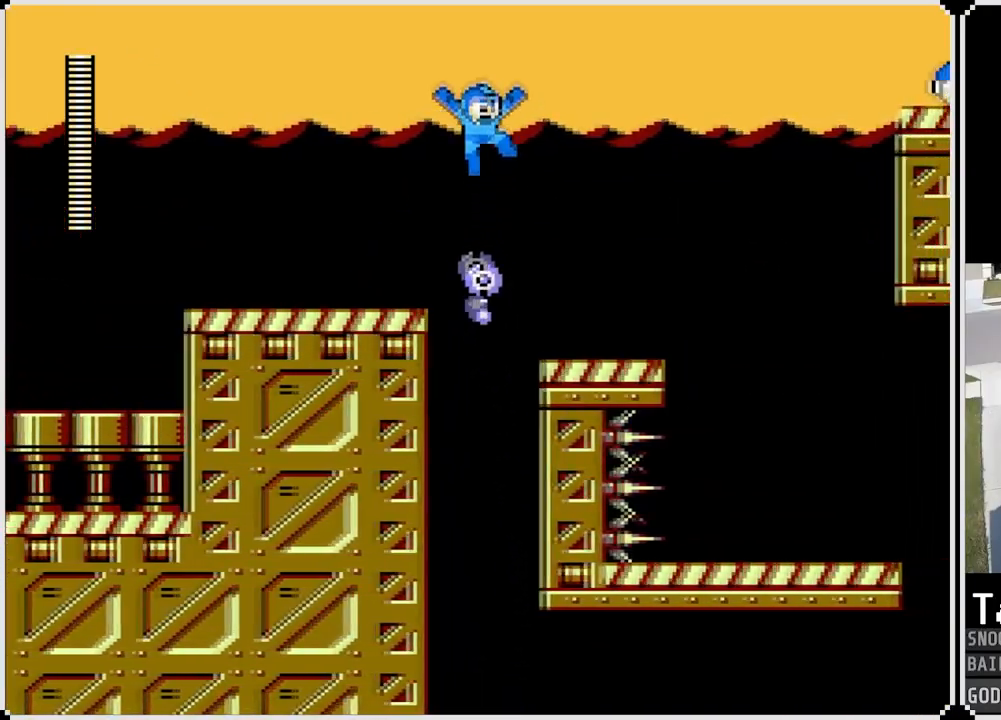
{"buttons": ["CROSS", "DPAD_RIGHT"], "left_stick": "center", "right_stick": "center", "events": [[200, "CROSS", "up"], [484, "CROSS", "down"]]}
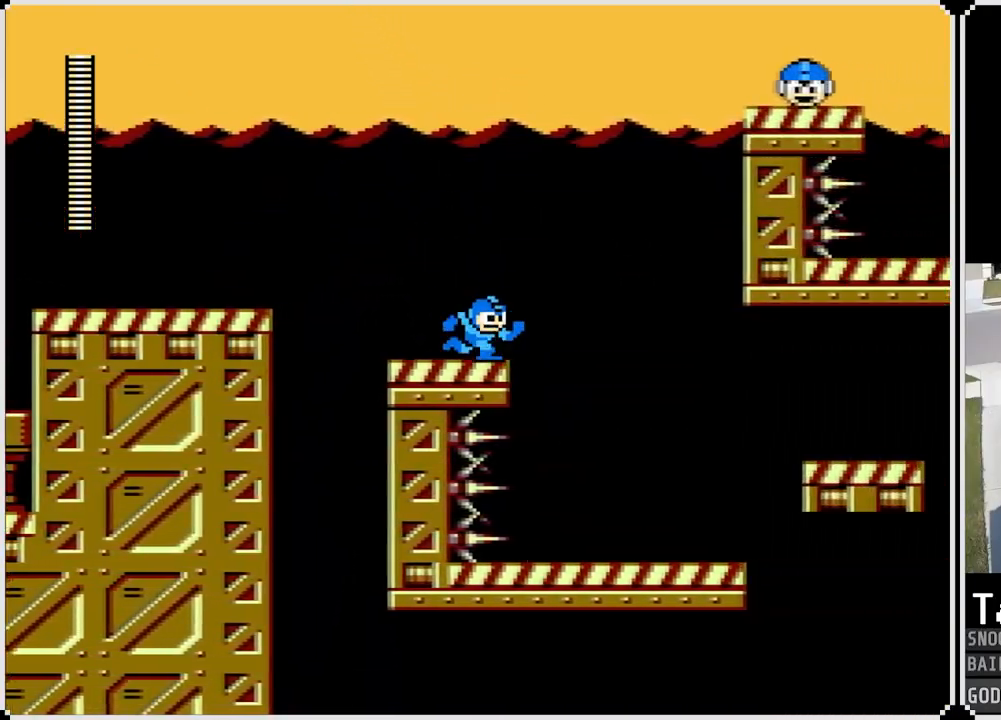
{"buttons": ["DPAD_RIGHT"], "left_stick": "center", "right_stick": "center", "events": [[100, "CROSS", "up"]]}
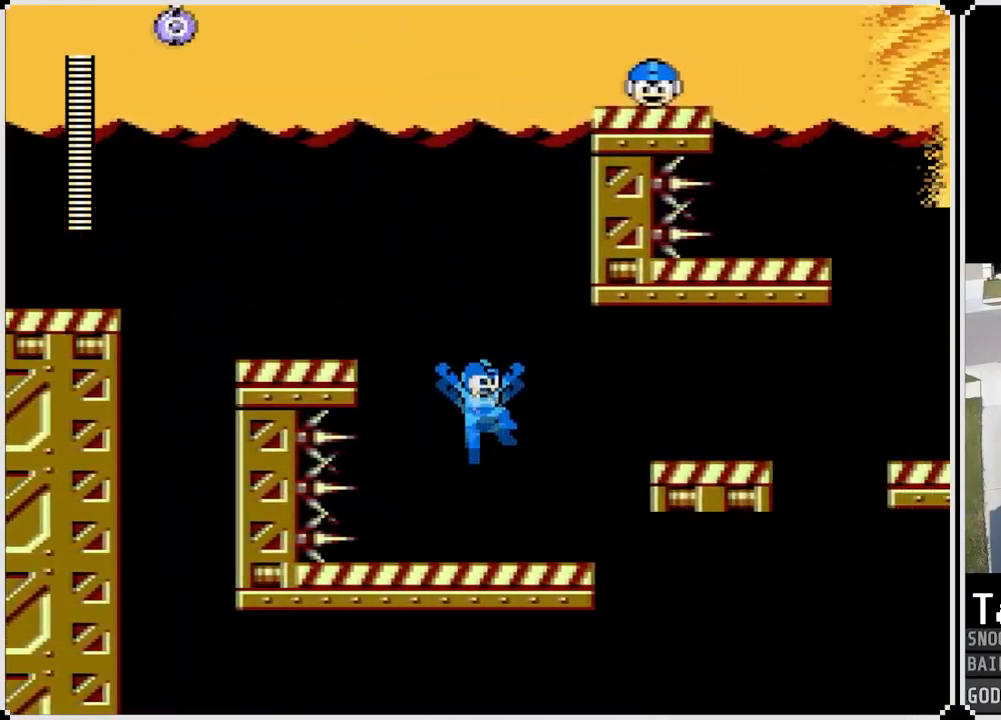
{"buttons": ["CROSS", "DPAD_RIGHT"], "left_stick": "center", "right_stick": "center", "events": [[184, "CROSS", "down"]]}
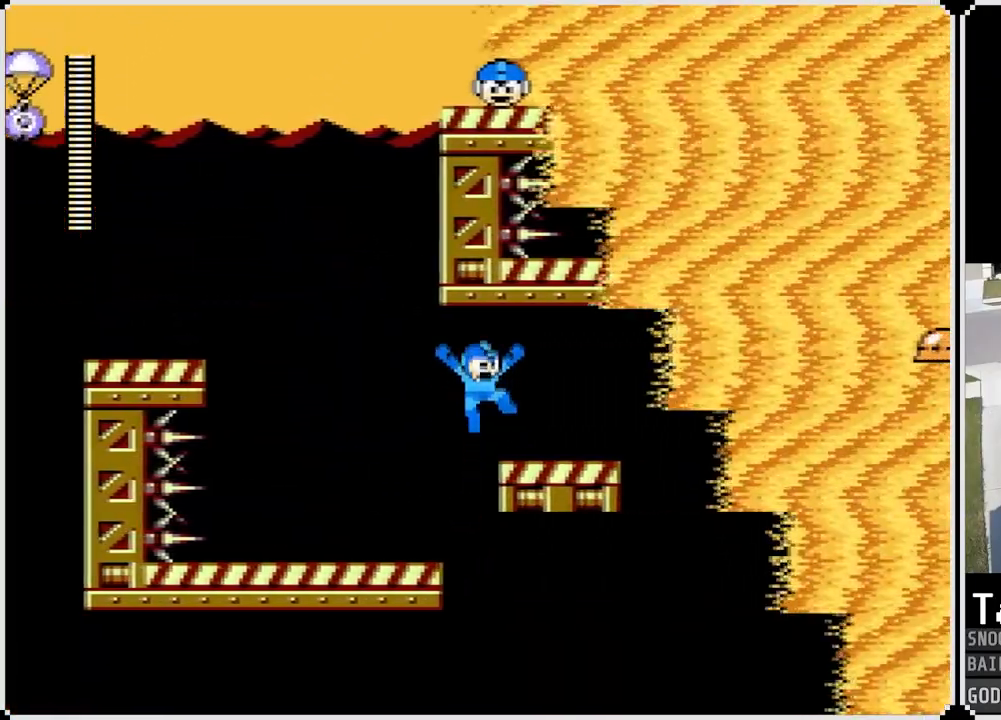
{"buttons": ["DPAD_RIGHT"], "left_stick": "center", "right_stick": "center", "events": [[66, "CROSS", "up"]]}
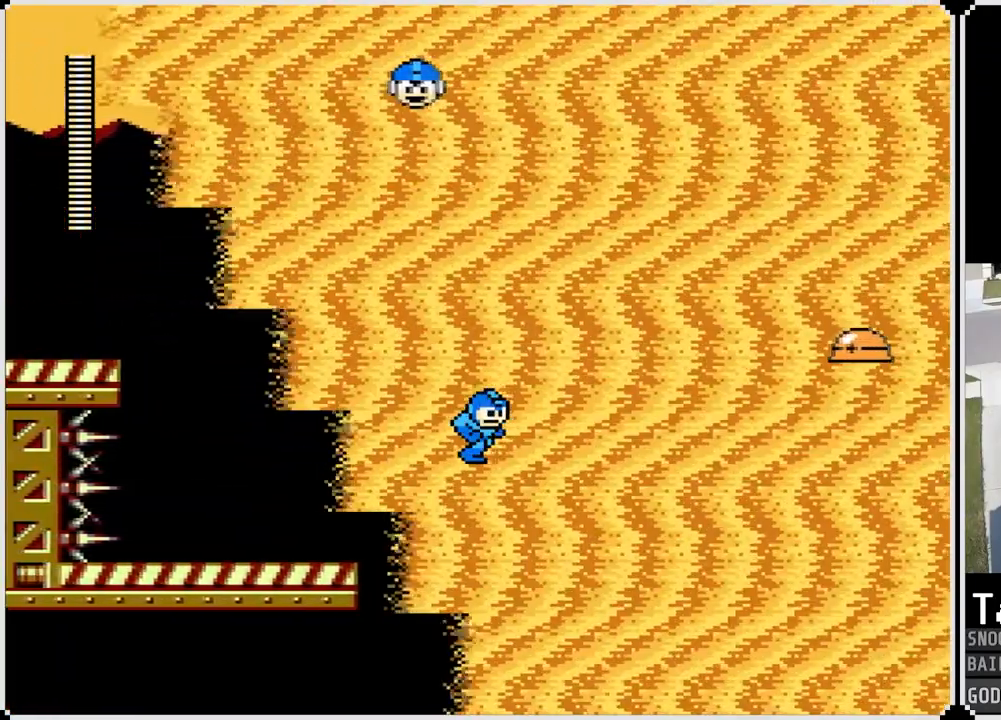
{"buttons": ["CROSS", "DPAD_LEFT"], "left_stick": "center", "right_stick": "center", "events": [[250, "DPAD_RIGHT", "up"], [300, "DPAD_LEFT", "down"], [400, "CROSS", "down"]]}
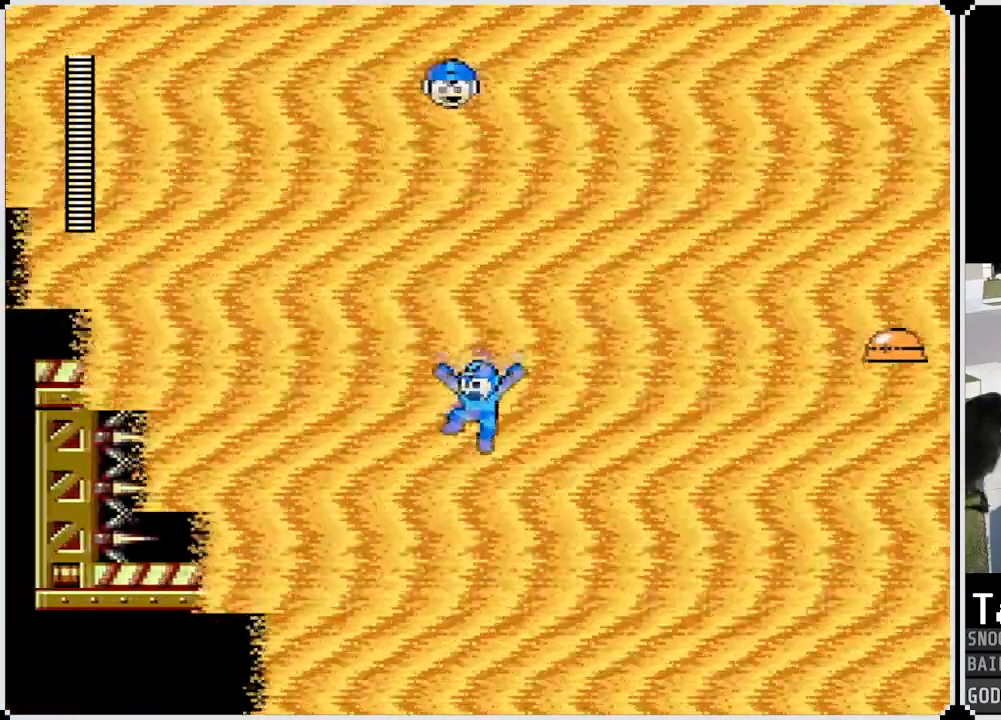
{"buttons": ["DPAD_RIGHT"], "left_stick": "center", "right_stick": "center", "events": [[16, "CROSS", "up"], [233, "DPAD_RIGHT", "down"], [250, "DPAD_LEFT", "up"]]}
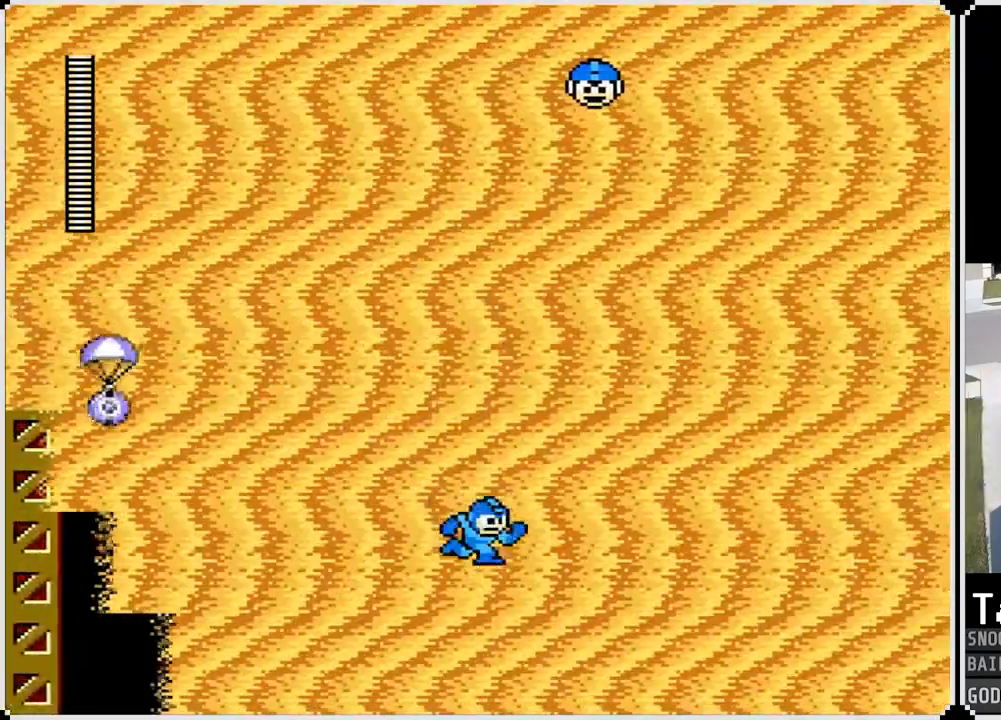
{"buttons": [], "left_stick": "center", "right_stick": "center", "events": [[33, "DPAD_RIGHT", "up"], [167, "DPAD_RIGHT", "down"], [467, "DPAD_RIGHT", "up"]]}
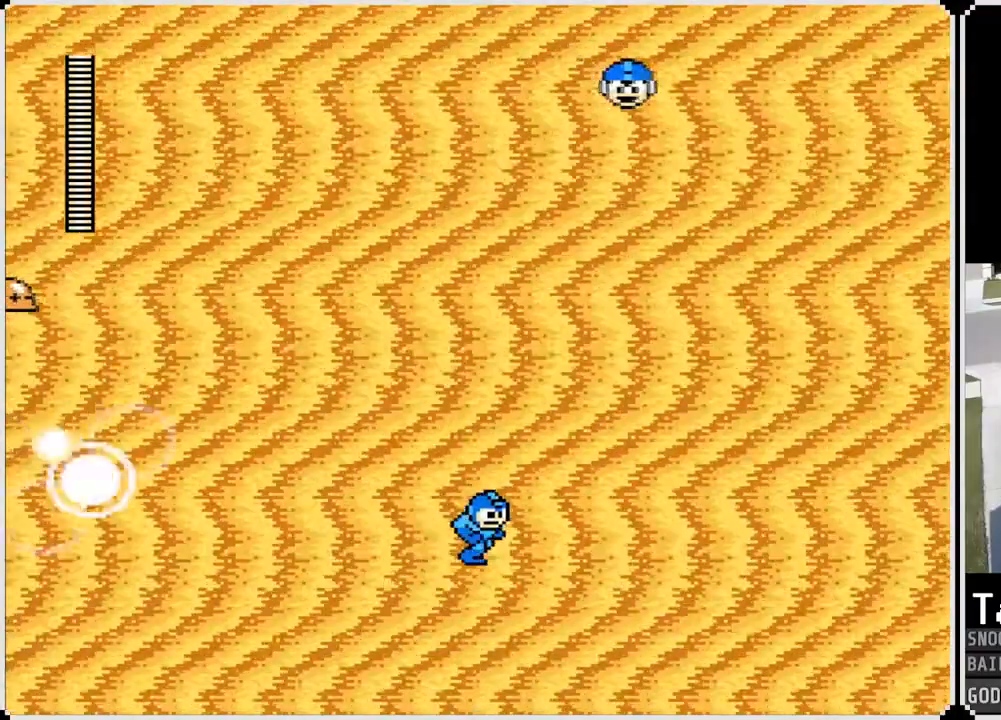
{"buttons": ["DPAD_RIGHT"], "left_stick": "center", "right_stick": "center", "events": [[50, "DPAD_RIGHT", "down"], [400, "DPAD_RIGHT", "up"], [467, "DPAD_RIGHT", "down"]]}
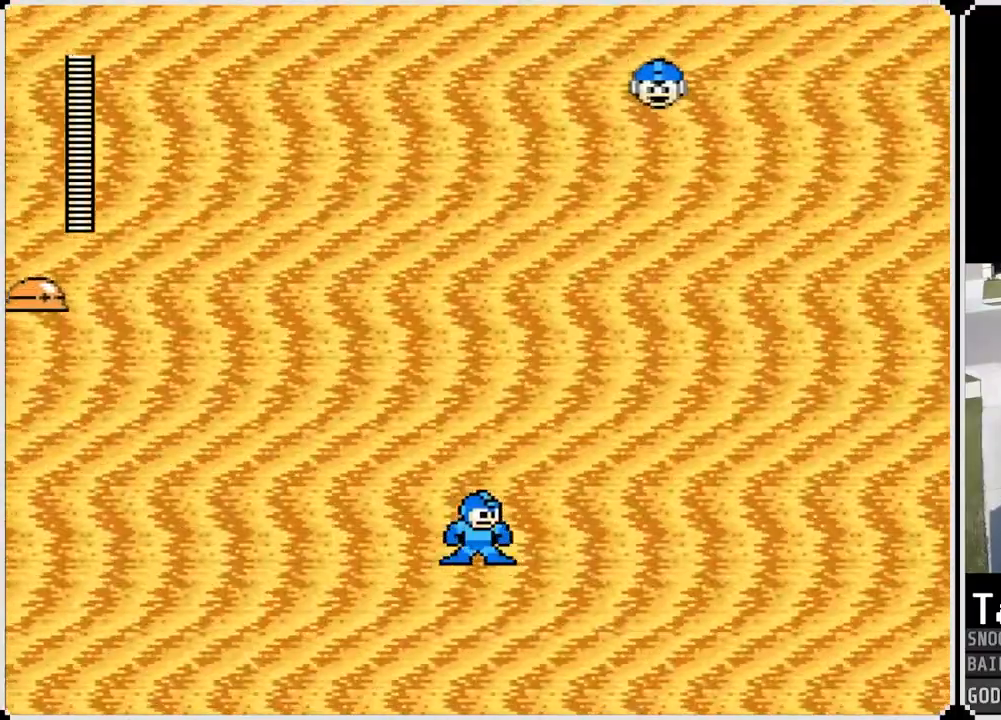
{"buttons": ["DPAD_RIGHT"], "left_stick": "center", "right_stick": "center", "events": []}
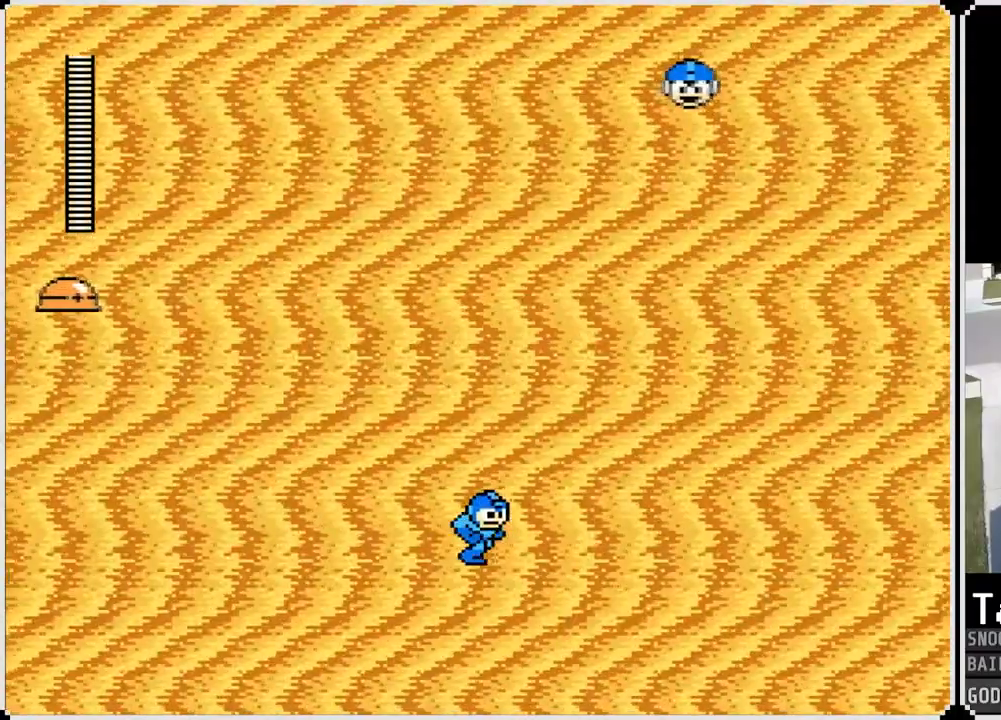
{"buttons": ["DPAD_RIGHT"], "left_stick": "center", "right_stick": "center", "events": [[150, "DPAD_RIGHT", "up"], [216, "DPAD_RIGHT", "down"]]}
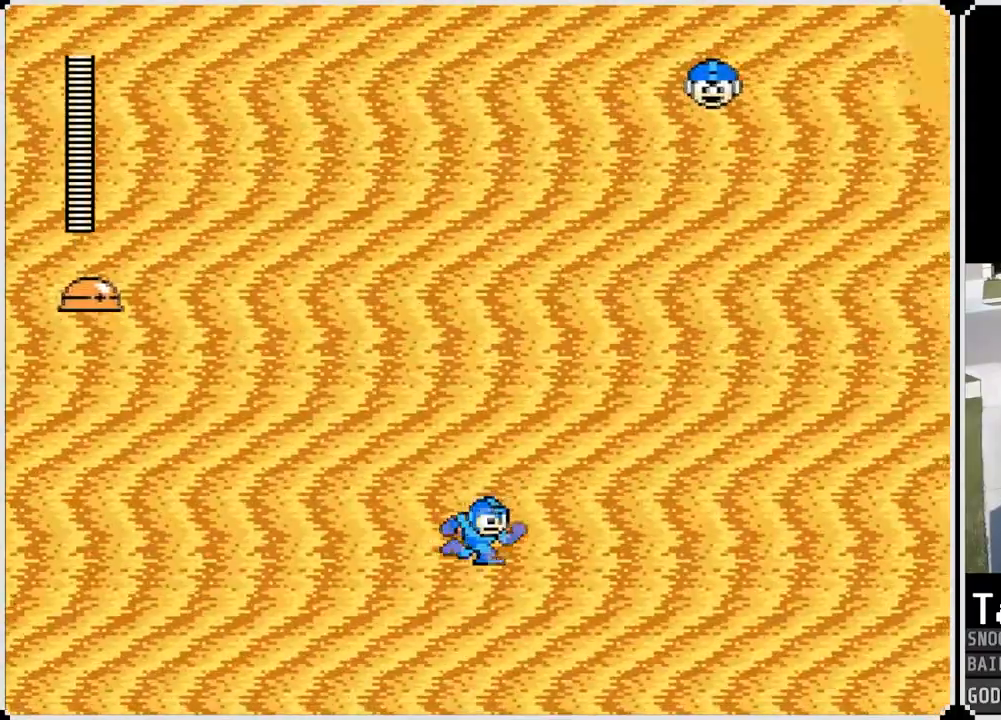
{"buttons": ["DPAD_RIGHT"], "left_stick": "center", "right_stick": "center", "events": [[200, "CROSS", "down"], [267, "DPAD_RIGHT", "up"], [367, "CROSS", "up"], [450, "DPAD_RIGHT", "down"]]}
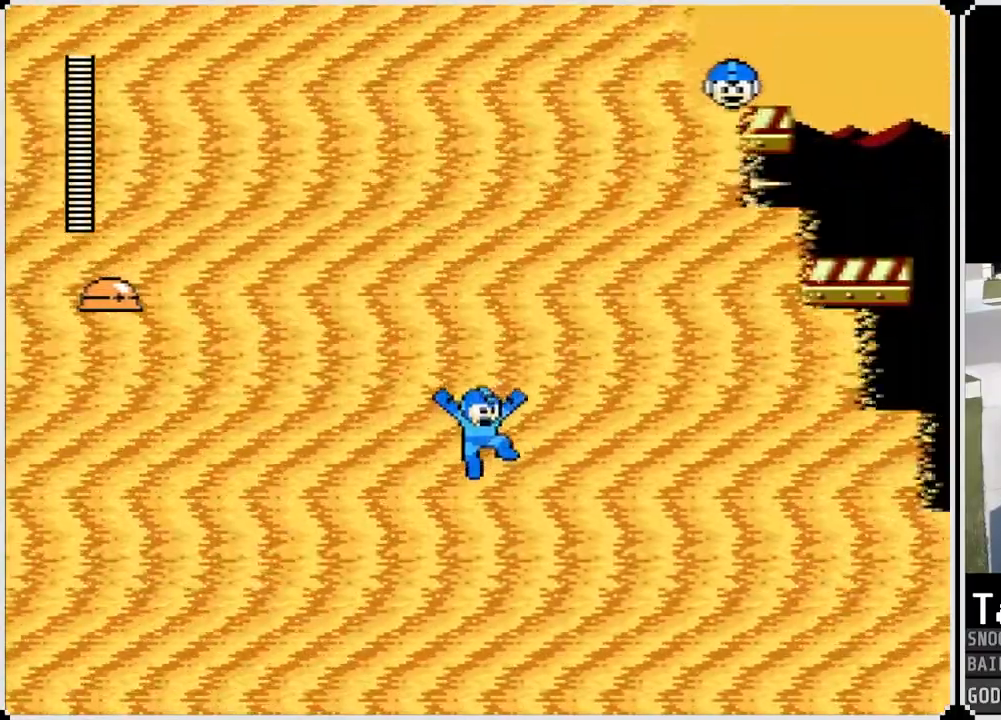
{"buttons": ["DPAD_RIGHT"], "left_stick": "center", "right_stick": "center", "events": [[216, "CROSS", "down"], [266, "DPAD_RIGHT", "up"], [367, "DPAD_RIGHT", "down"], [433, "CROSS", "up"]]}
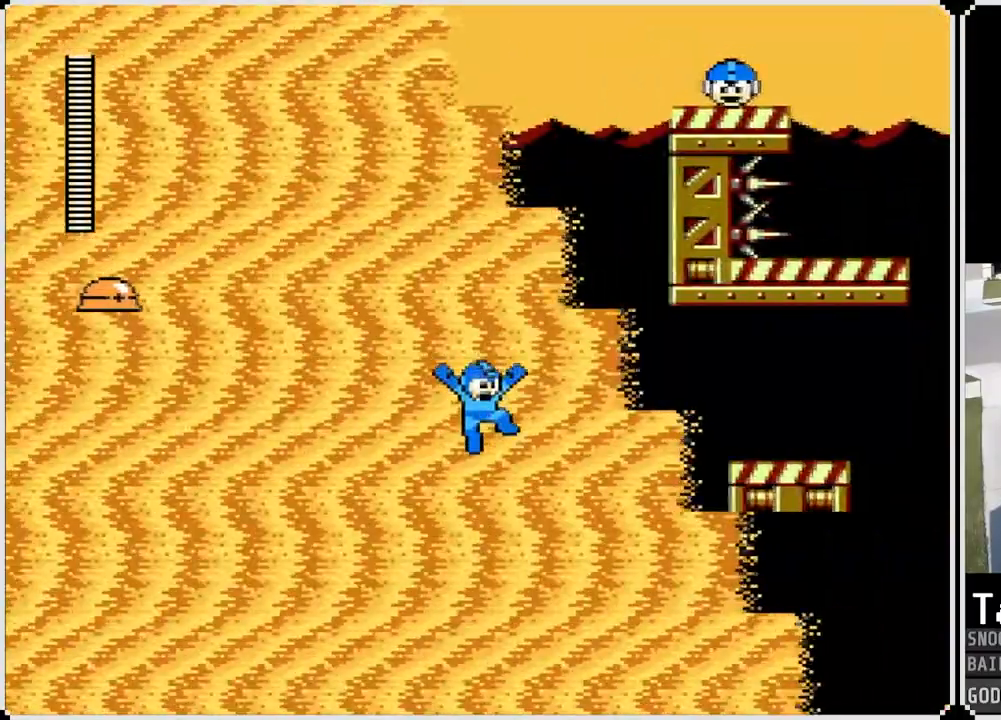
{"buttons": ["CROSS", "DPAD_RIGHT"], "left_stick": "center", "right_stick": "center", "events": [[384, "CROSS", "down"]]}
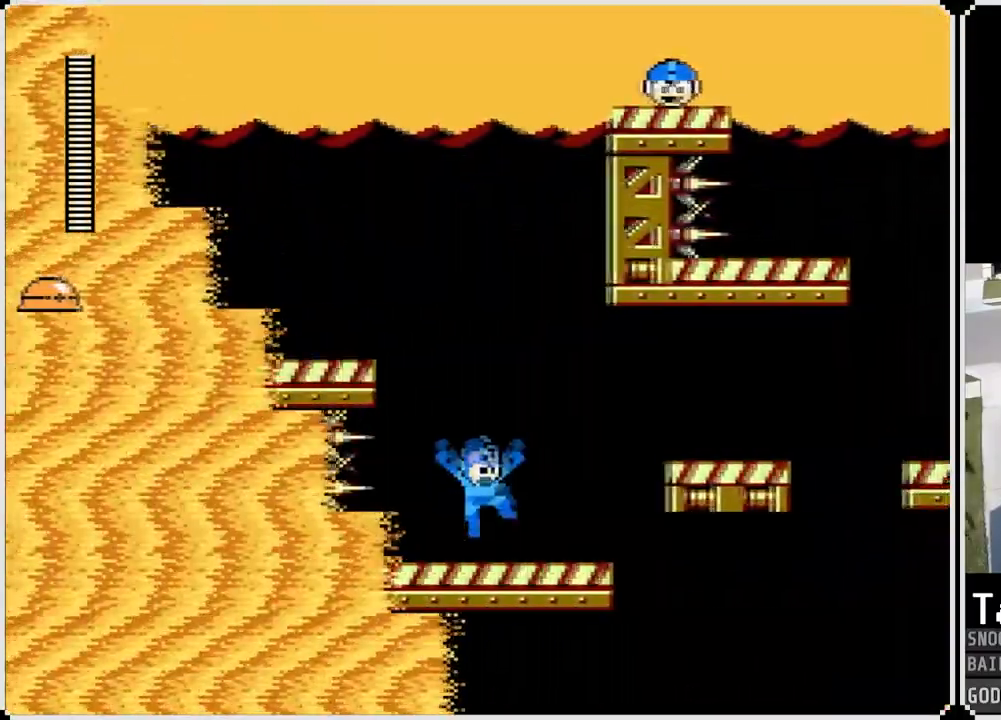
{"buttons": ["DPAD_RIGHT"], "left_stick": "center", "right_stick": "center", "events": [[50, "CROSS", "up"], [83, "DPAD_RIGHT", "up"], [367, "DPAD_RIGHT", "down"]]}